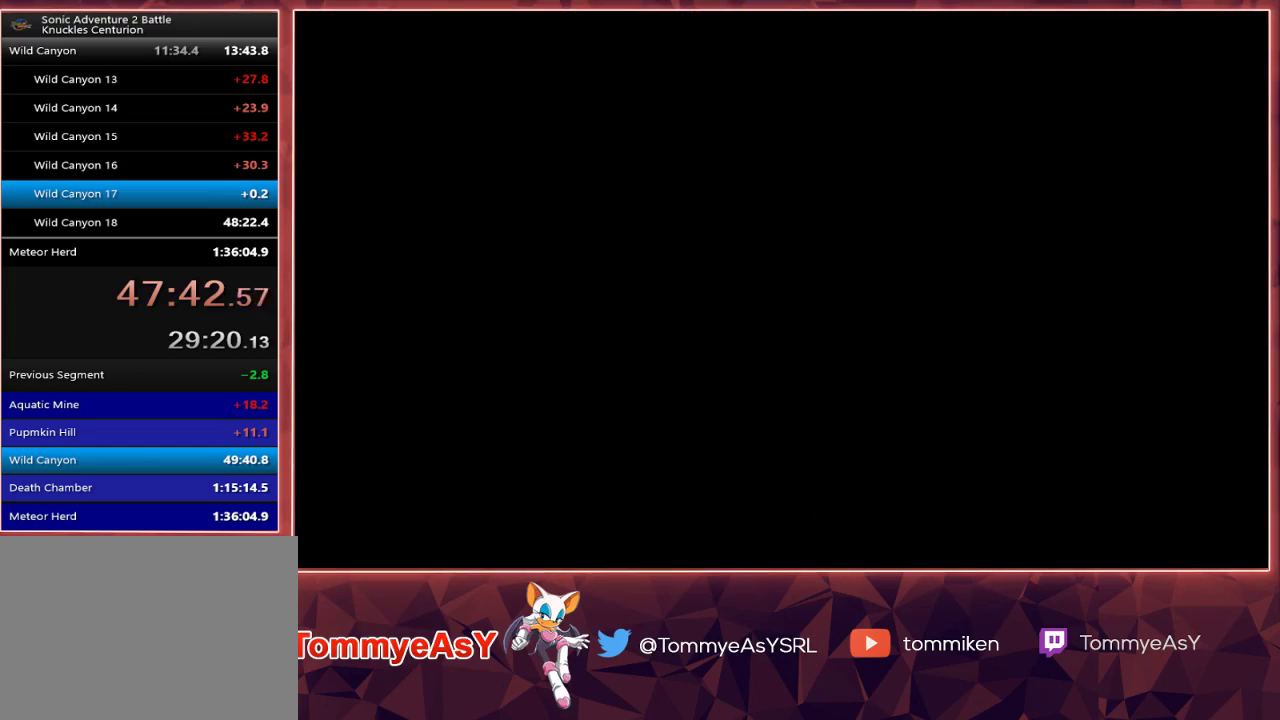
Gameplay with a controller (PlayStation layout); each line is a JSON object with the inputs held at the frame after it. "events" lists button and stick changes between this image and that frame as [ms after this image, input, new state], when the widget could be followed in between.
{"buttons": ["START"], "left_stick": "center", "right_stick": "center"}
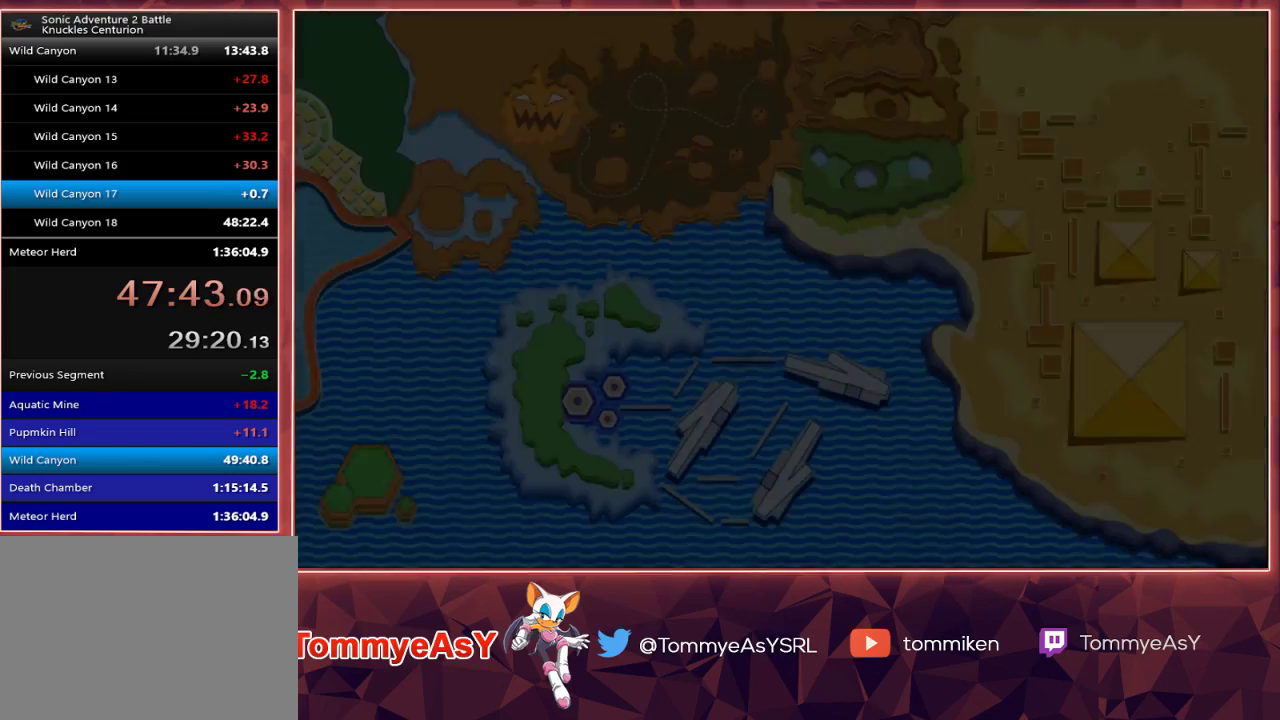
{"buttons": [], "left_stick": "center", "right_stick": "center", "events": [[33, "START", "up"], [50, "CROSS", "down"], [83, "START", "down"], [150, "CROSS", "up"], [183, "START", "up"]]}
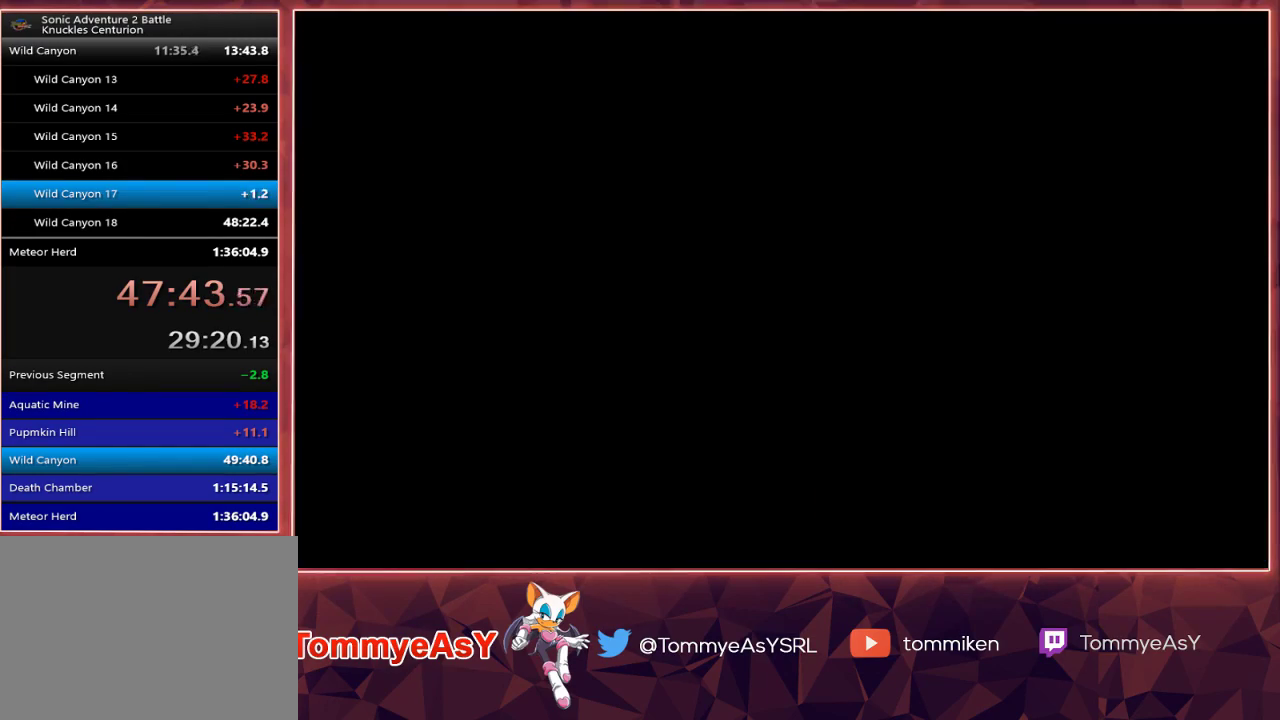
{"buttons": [], "left_stick": "center", "right_stick": "center", "events": []}
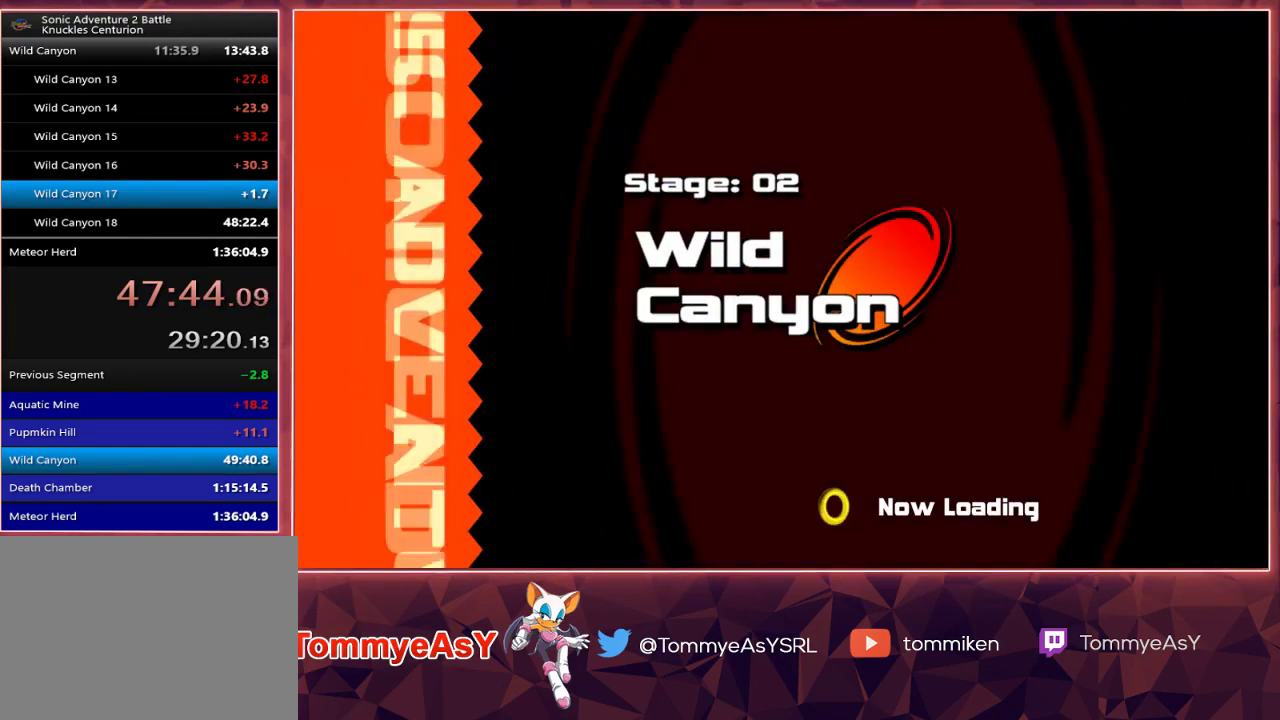
{"buttons": [], "left_stick": "center", "right_stick": "center", "events": []}
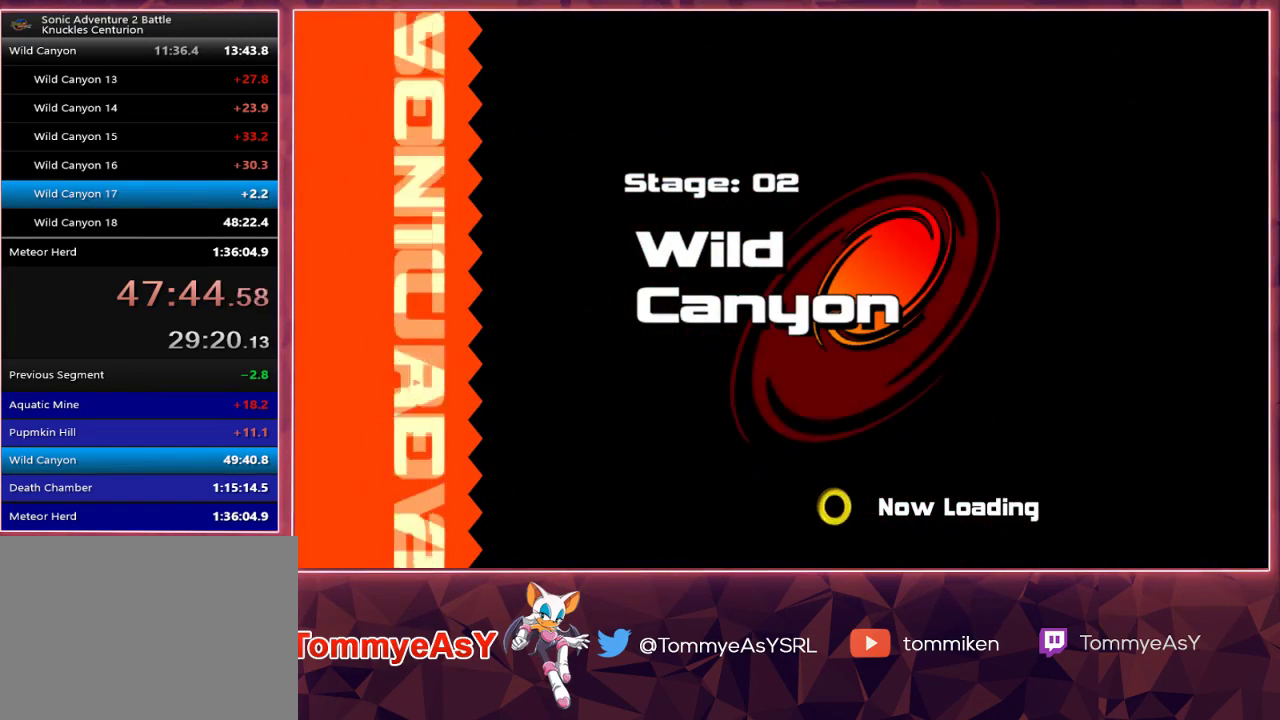
{"buttons": [], "left_stick": "center", "right_stick": "center", "events": []}
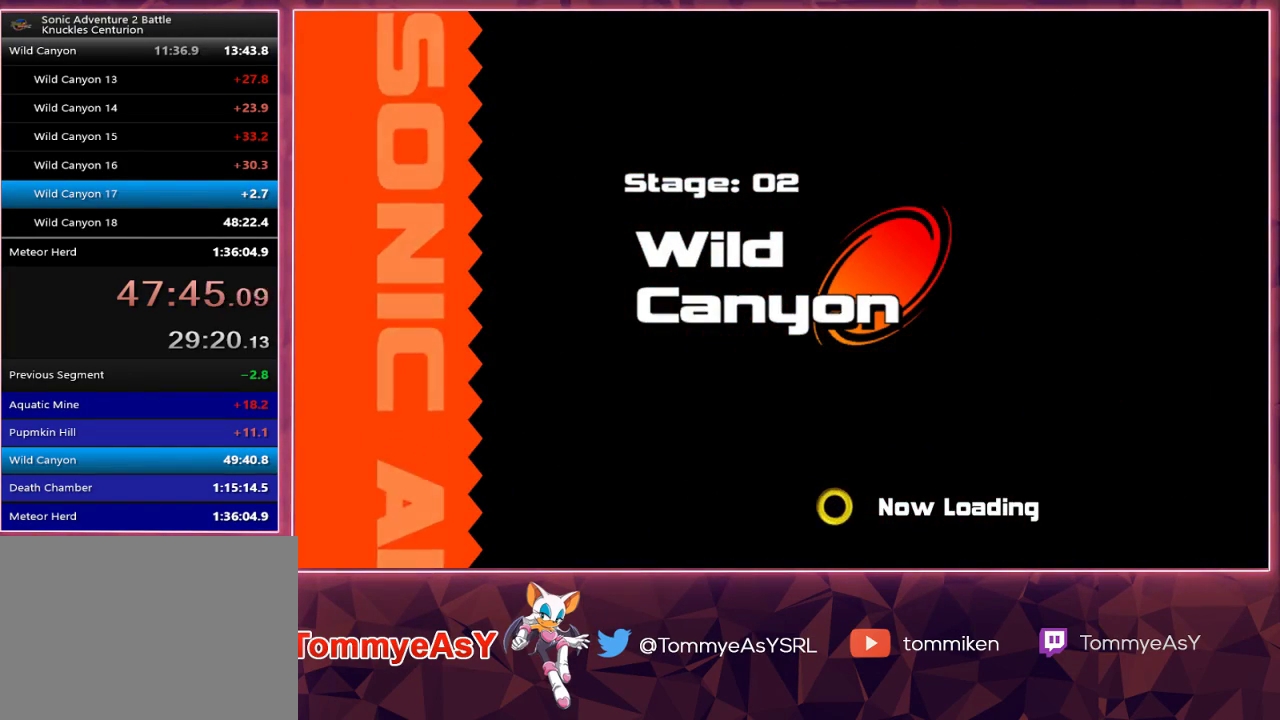
{"buttons": [], "left_stick": "center", "right_stick": "center", "events": []}
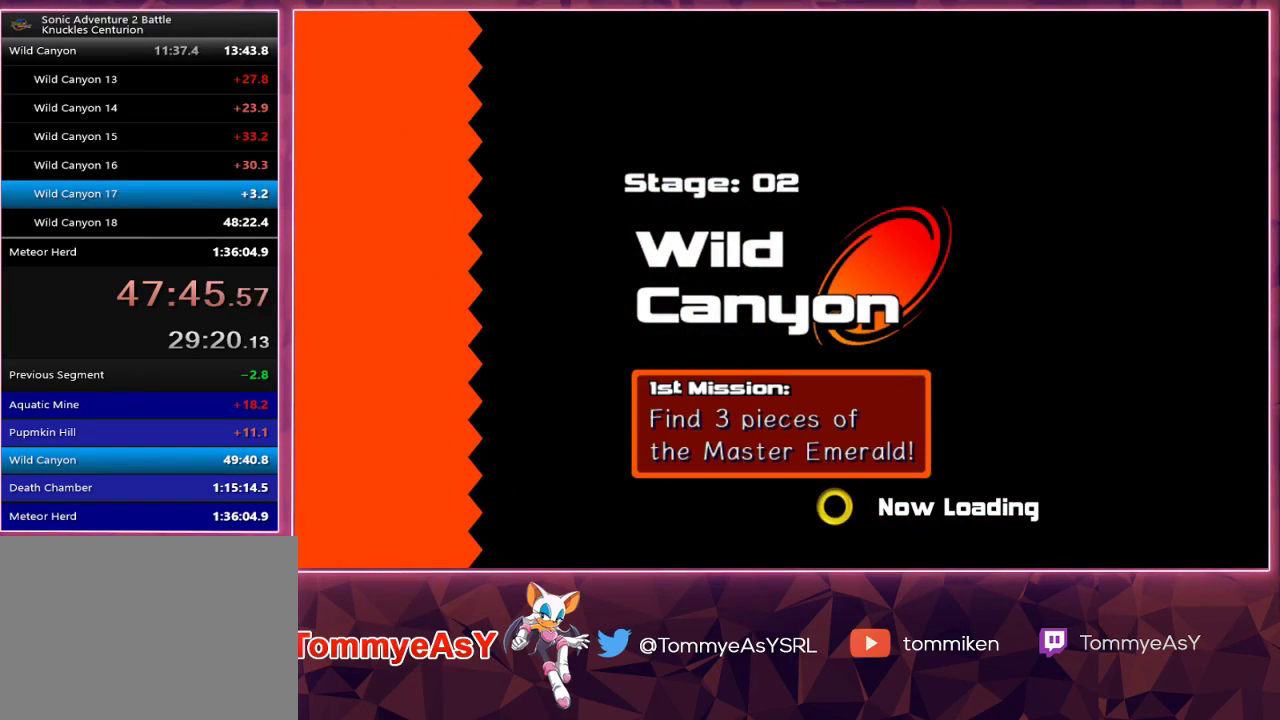
{"buttons": [], "left_stick": "center", "right_stick": "center", "events": []}
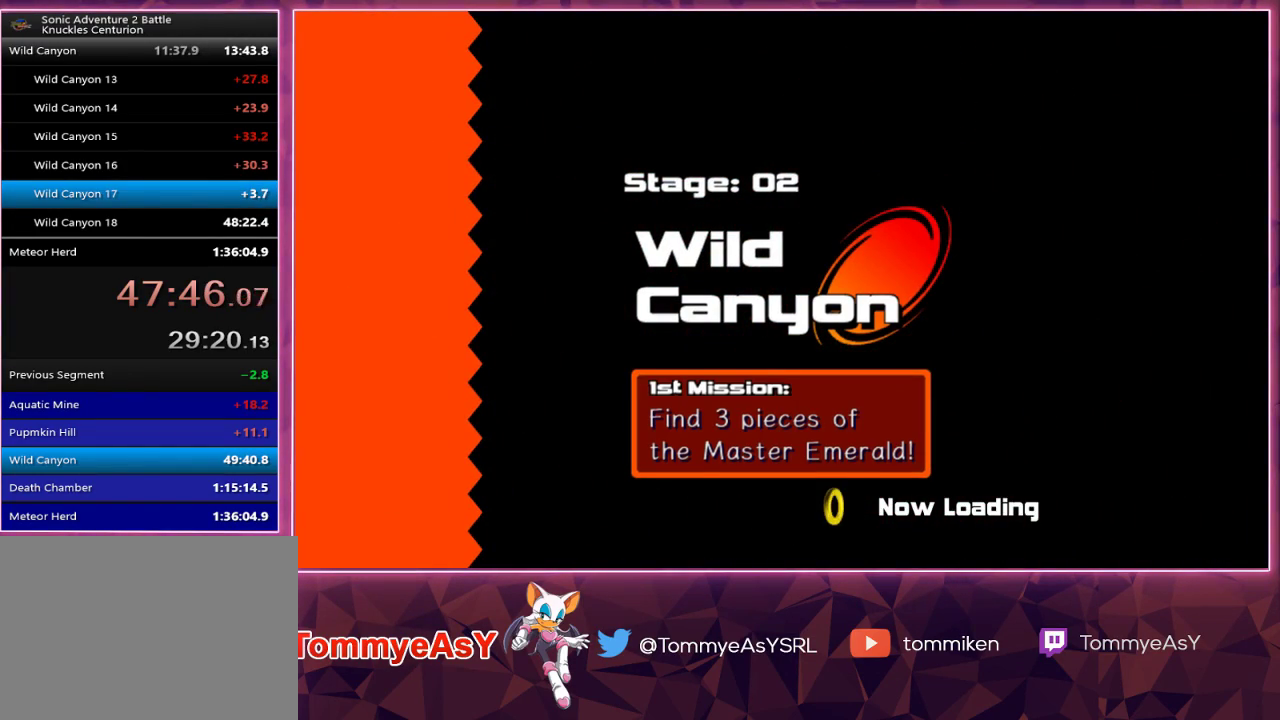
{"buttons": [], "left_stick": "center", "right_stick": "center", "events": []}
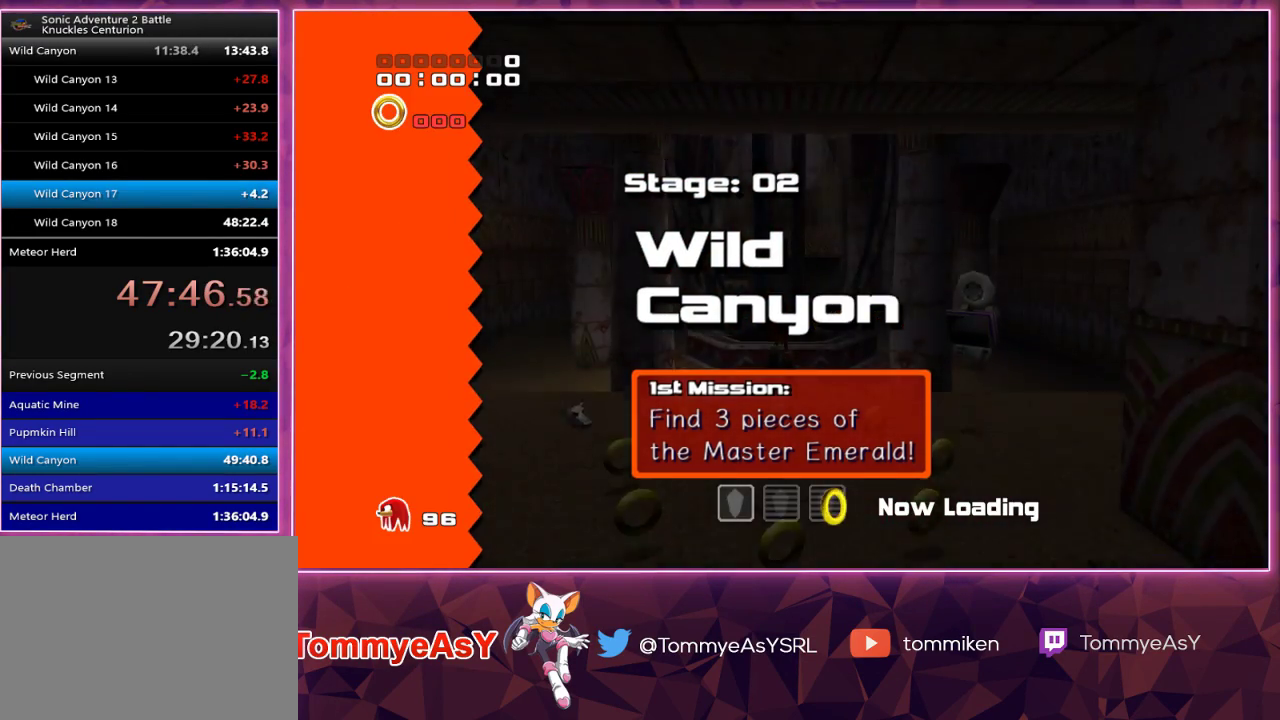
{"buttons": [], "left_stick": "center", "right_stick": "center", "events": [[167, "L2", "down"], [383, "L2", "up"]]}
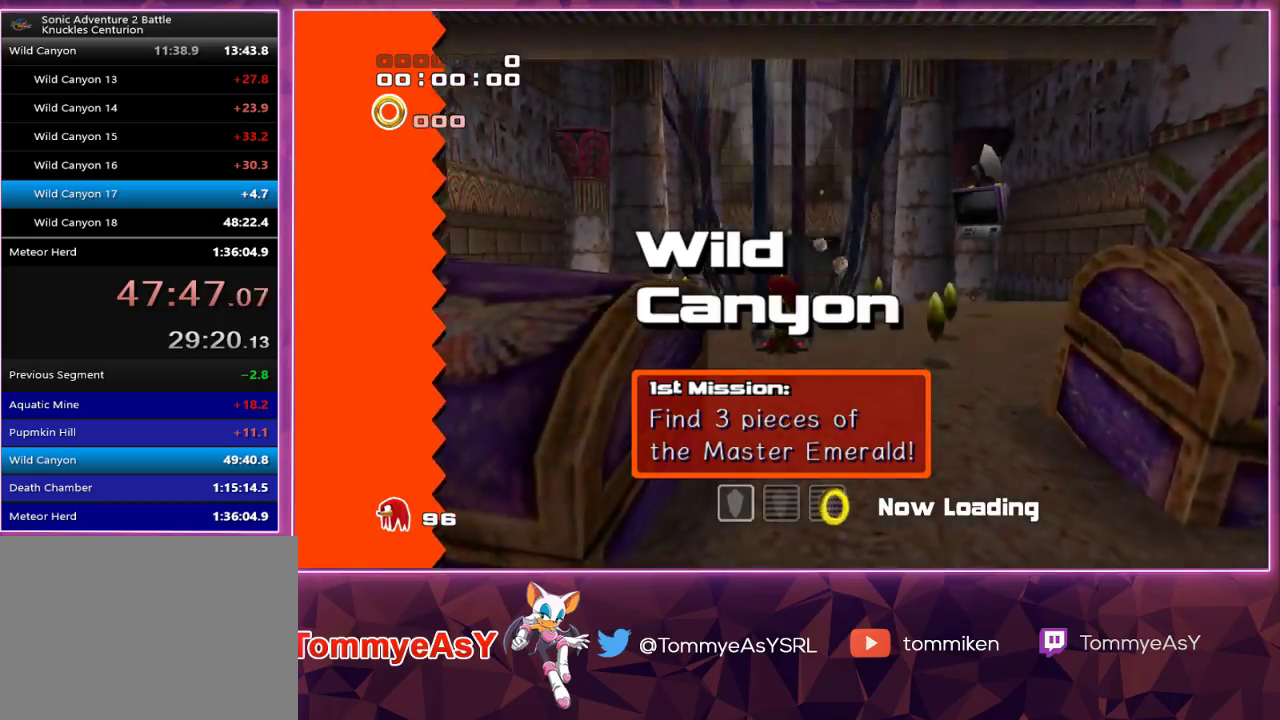
{"buttons": [], "left_stick": "center", "right_stick": "center", "events": [[133, "L2", "down"], [317, "L2", "up"]]}
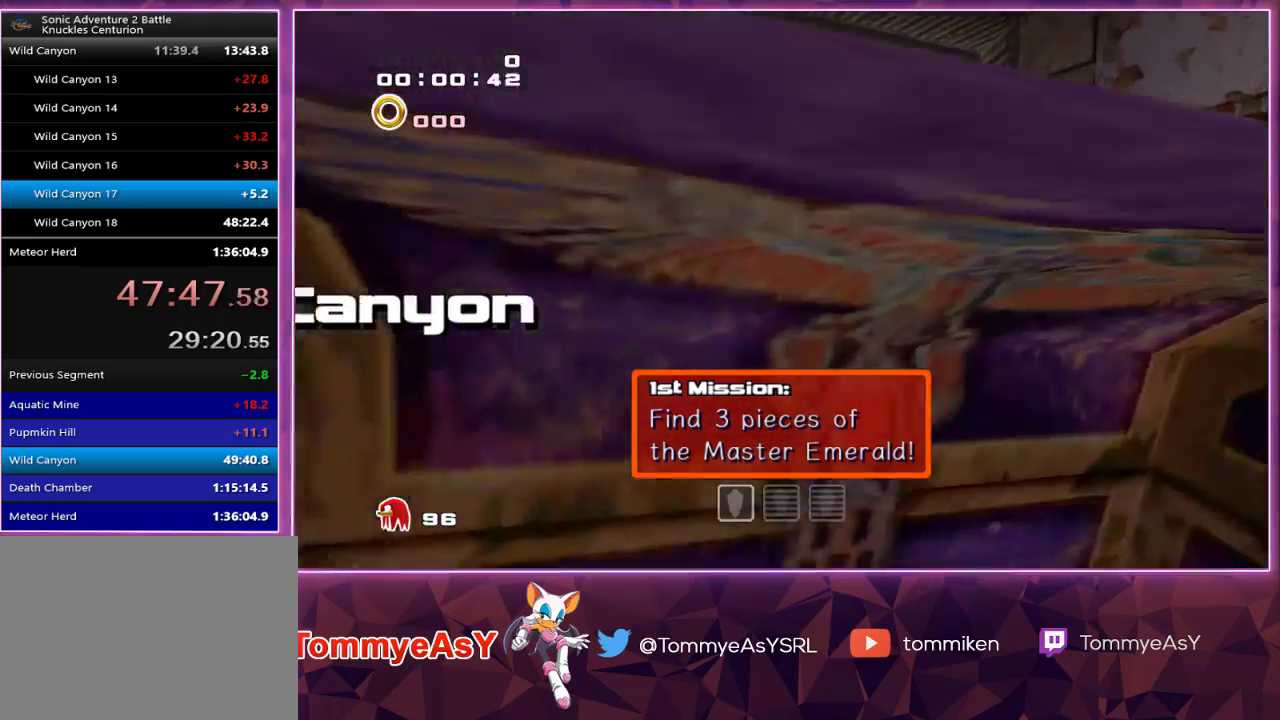
{"buttons": [], "left_stick": "up", "right_stick": "center", "events": [[67, "left_stick", "right"], [100, "CROSS", "down"], [167, "CROSS", "up"], [183, "left_stick", "up-right"], [233, "CROSS", "down"], [283, "left_stick", "up"], [317, "CROSS", "up"]]}
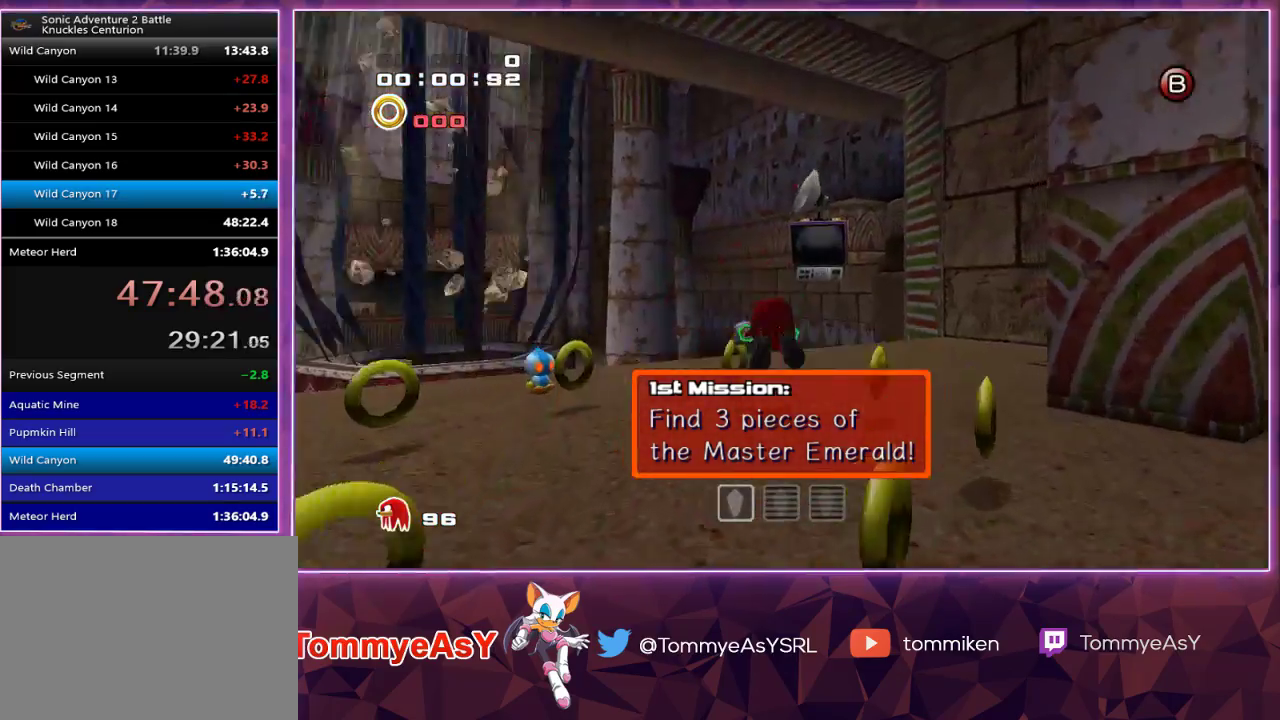
{"buttons": ["CROSS"], "left_stick": "up", "right_stick": "center", "events": [[150, "SQUARE", "down"], [217, "SQUARE", "up"], [317, "CROSS", "down"], [367, "CROSS", "up"], [417, "CROSS", "down"]]}
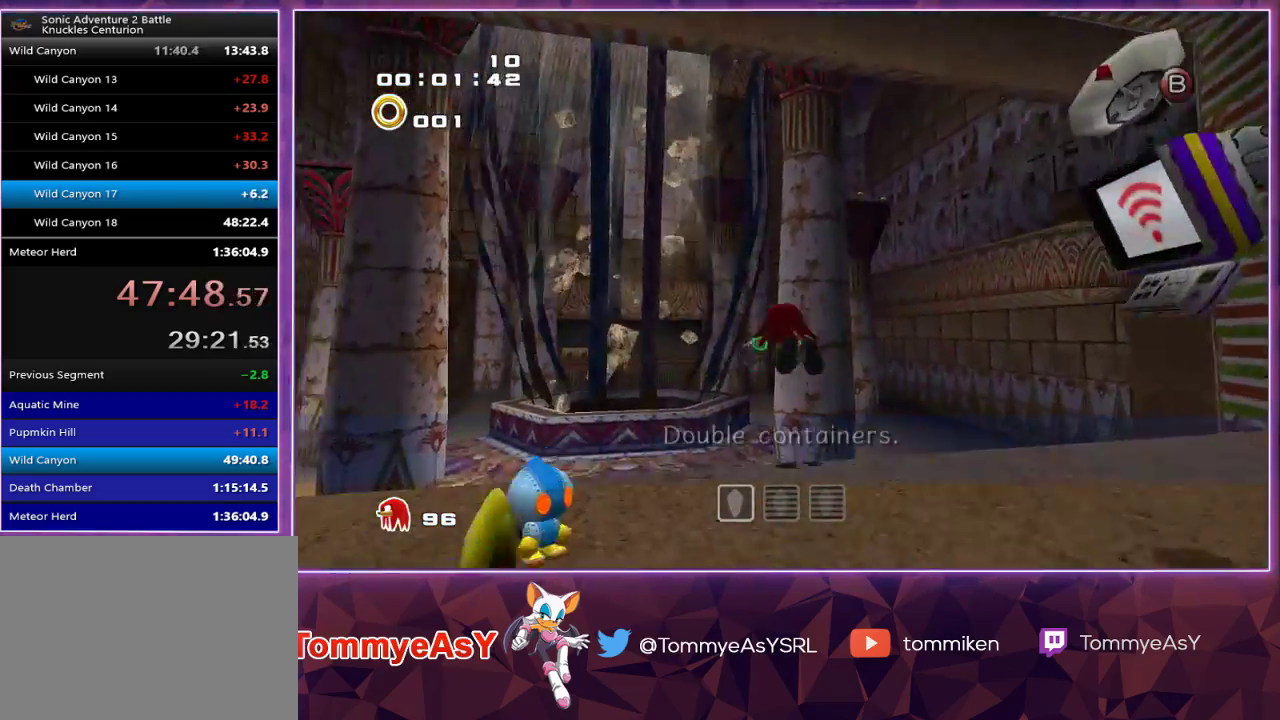
{"buttons": ["CROSS"], "left_stick": "up", "right_stick": "center", "events": []}
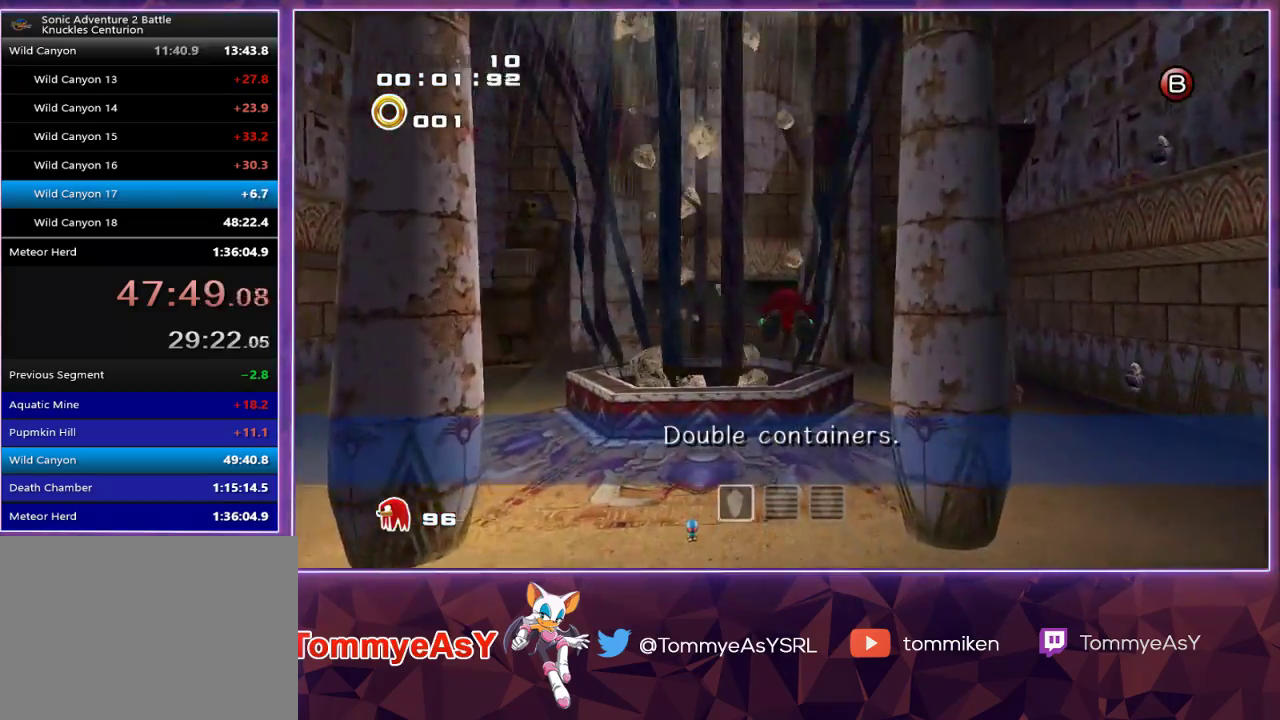
{"buttons": ["CROSS"], "left_stick": "up", "right_stick": "center", "events": []}
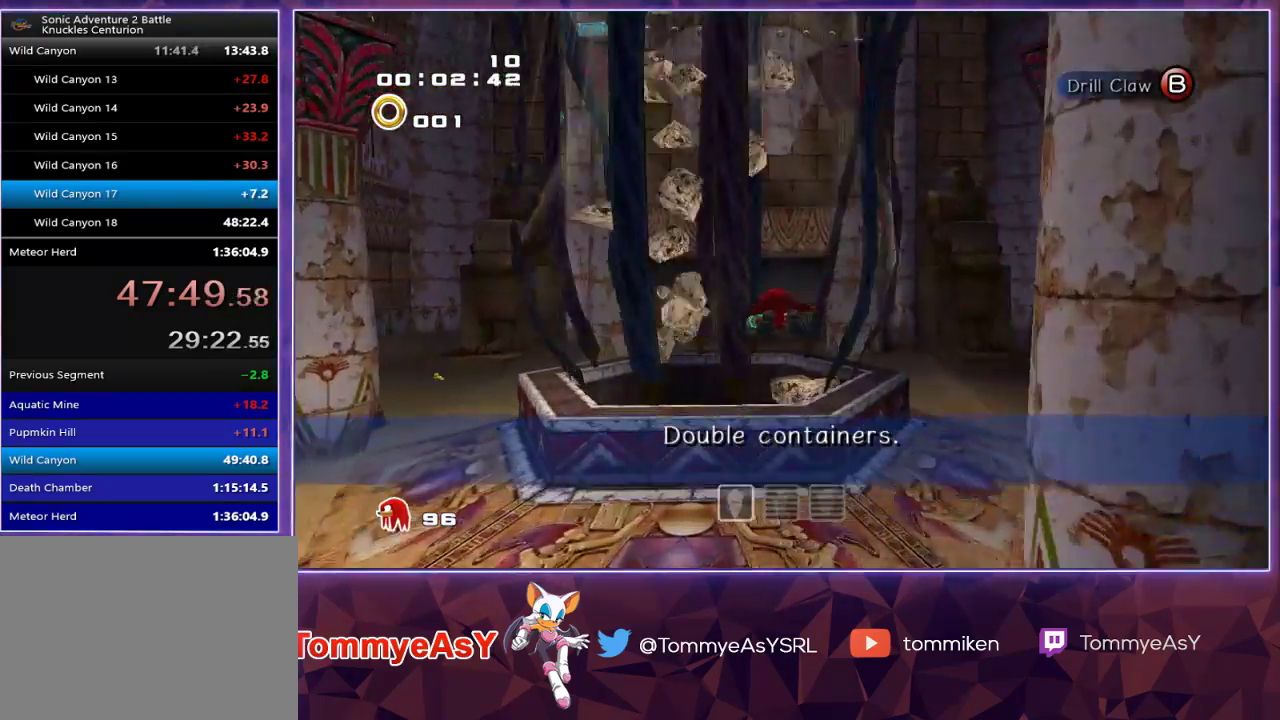
{"buttons": ["L2", "R2"], "left_stick": "center", "right_stick": "center", "events": [[200, "R2", "down"], [383, "L2", "down"], [400, "CROSS", "up"], [417, "left_stick", "center"]]}
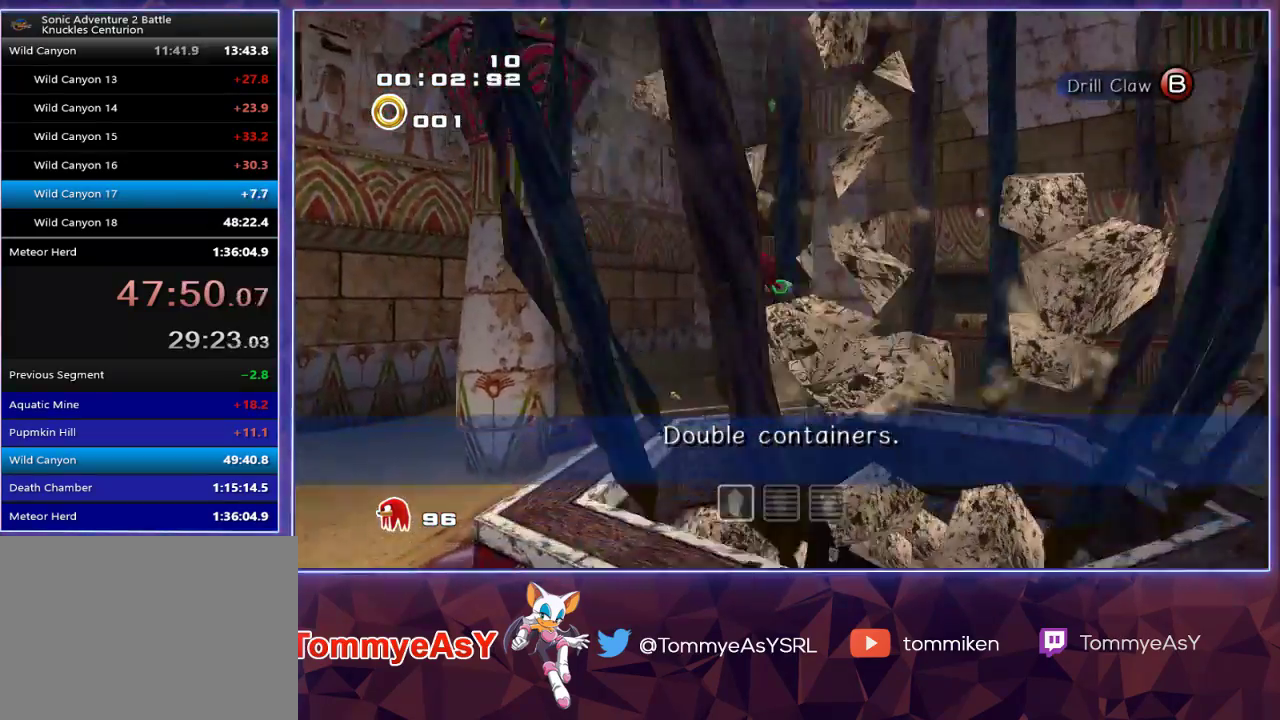
{"buttons": [], "left_stick": "up", "right_stick": "center", "events": [[183, "left_stick", "up"], [233, "R2", "up"], [250, "L2", "up"]]}